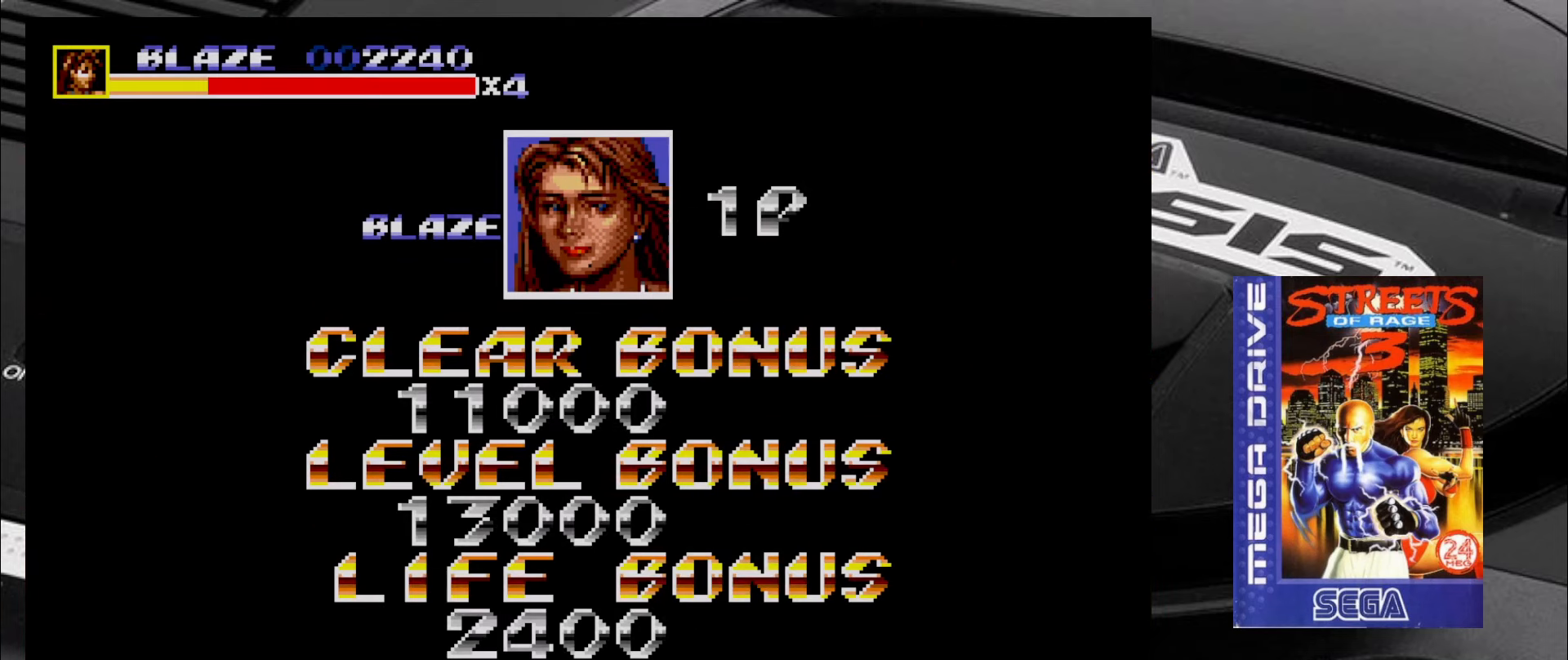
Gameplay with a controller (arcade stick); each line is a JSON object with the inputs held at the frame after it. "events" lists button and stick changes between this image and that frame as [ms after this image, input, new state], when the widget could be followed in between. Not read: L3 R3 SQUARE TRIANGLE.
{"buttons": [], "left_stick": "center", "events": [[417, "CIRCLE", "down"], [417, "CROSS", "down"], [417, "R2", "down"], [450, "CIRCLE", "up"], [450, "R2", "up"], [500, "CROSS", "up"]]}
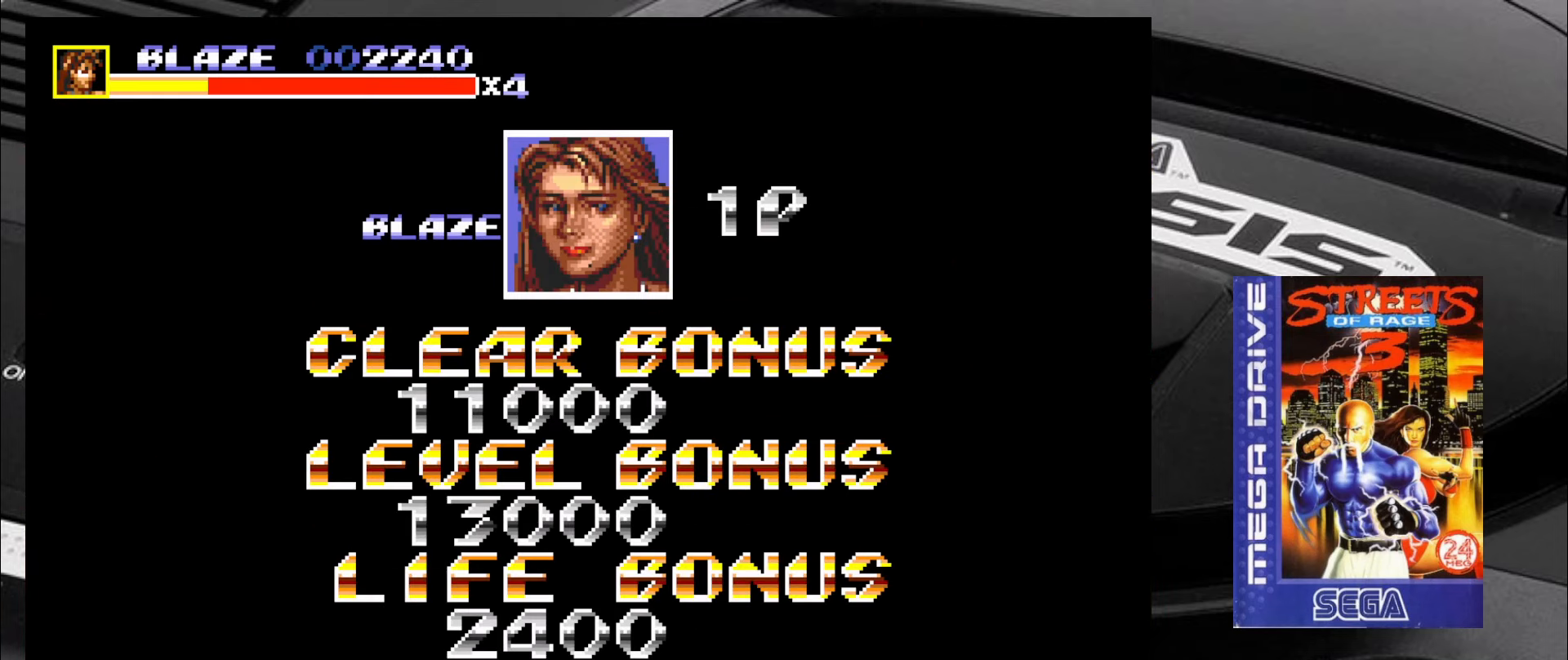
{"buttons": [], "left_stick": "center", "events": [[34, "R2", "down"], [84, "CIRCLE", "down"], [84, "CROSS", "down"], [117, "CIRCLE", "up"], [117, "R2", "up"], [150, "CROSS", "up"]]}
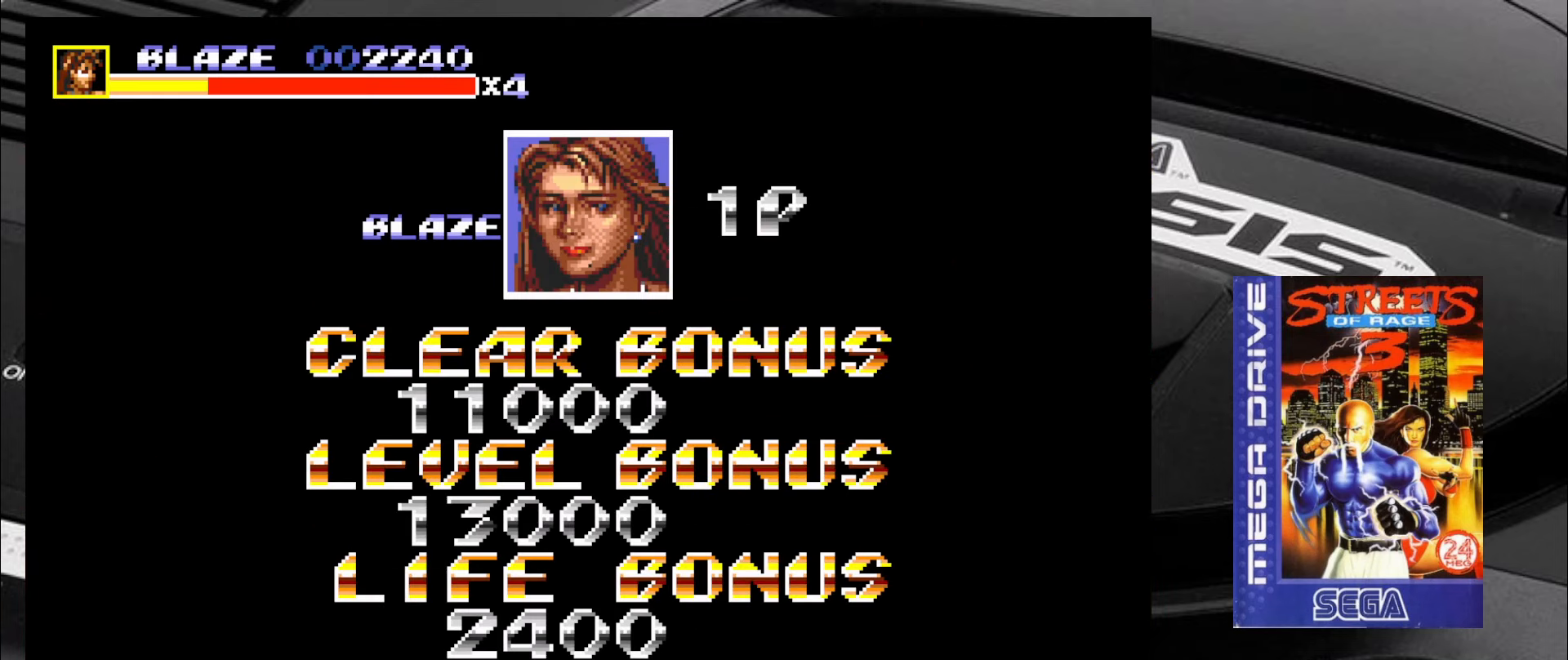
{"buttons": [], "left_stick": "up", "events": [[367, "left_stick", "right"], [484, "left_stick", "up"]]}
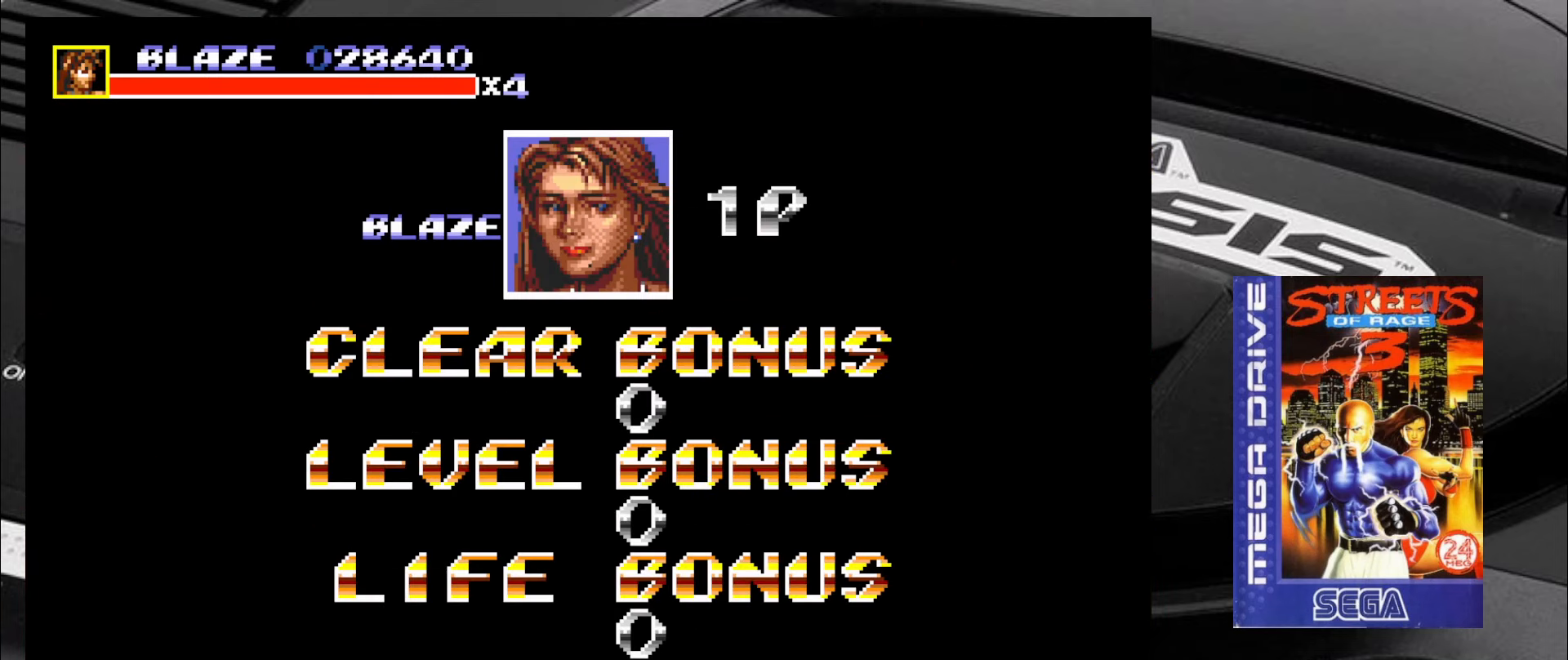
{"buttons": [], "left_stick": "center", "events": [[67, "left_stick", "left"], [117, "left_stick", "down"], [184, "left_stick", "right"], [267, "left_stick", "left"], [350, "left_stick", "center"]]}
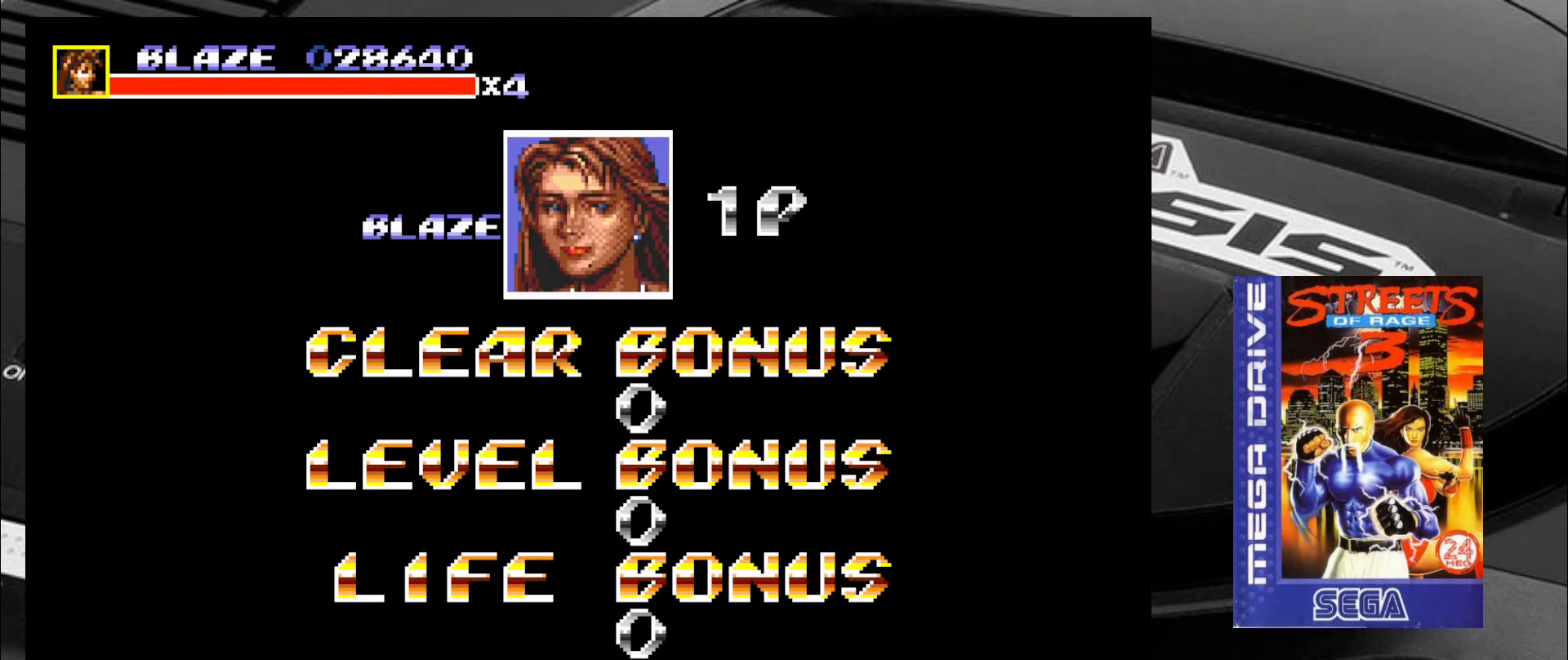
{"buttons": [], "left_stick": "center", "events": [[100, "R2", "down"], [217, "R2", "up"]]}
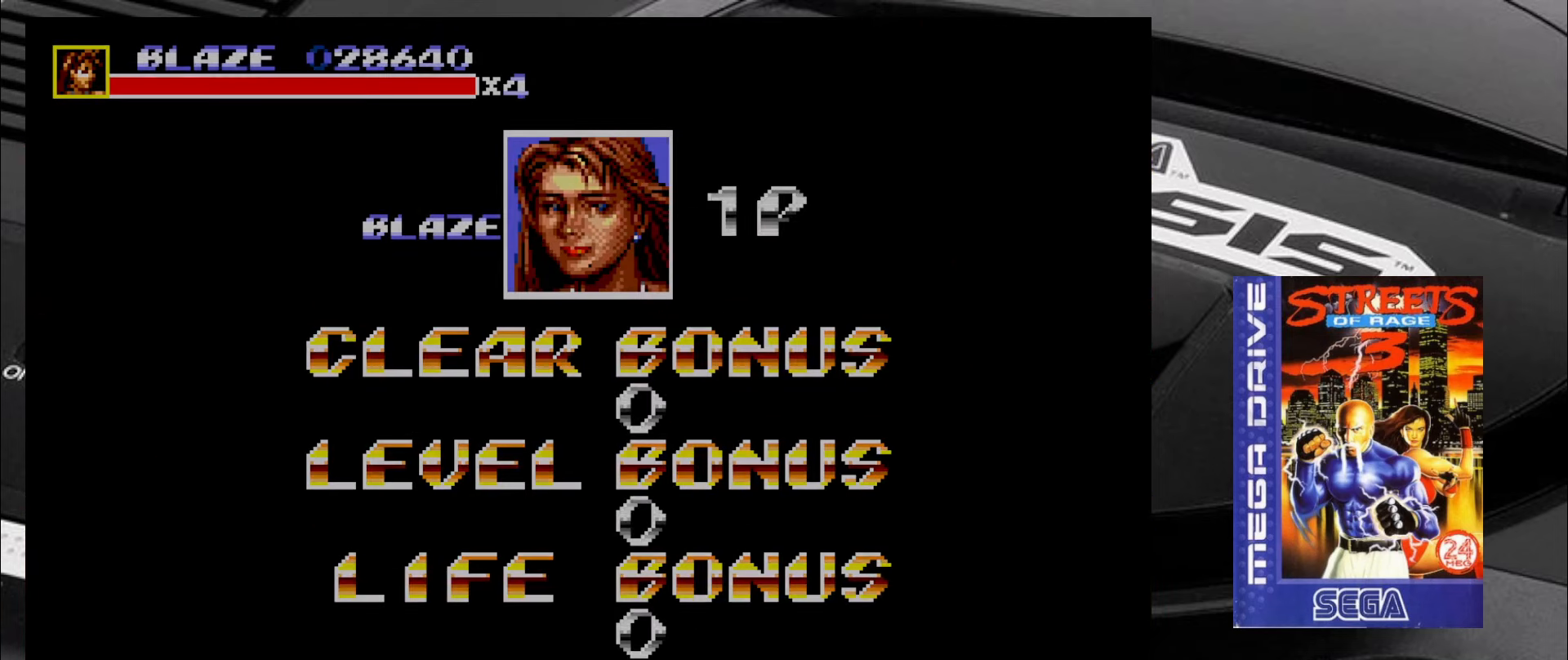
{"buttons": [], "left_stick": "center", "events": []}
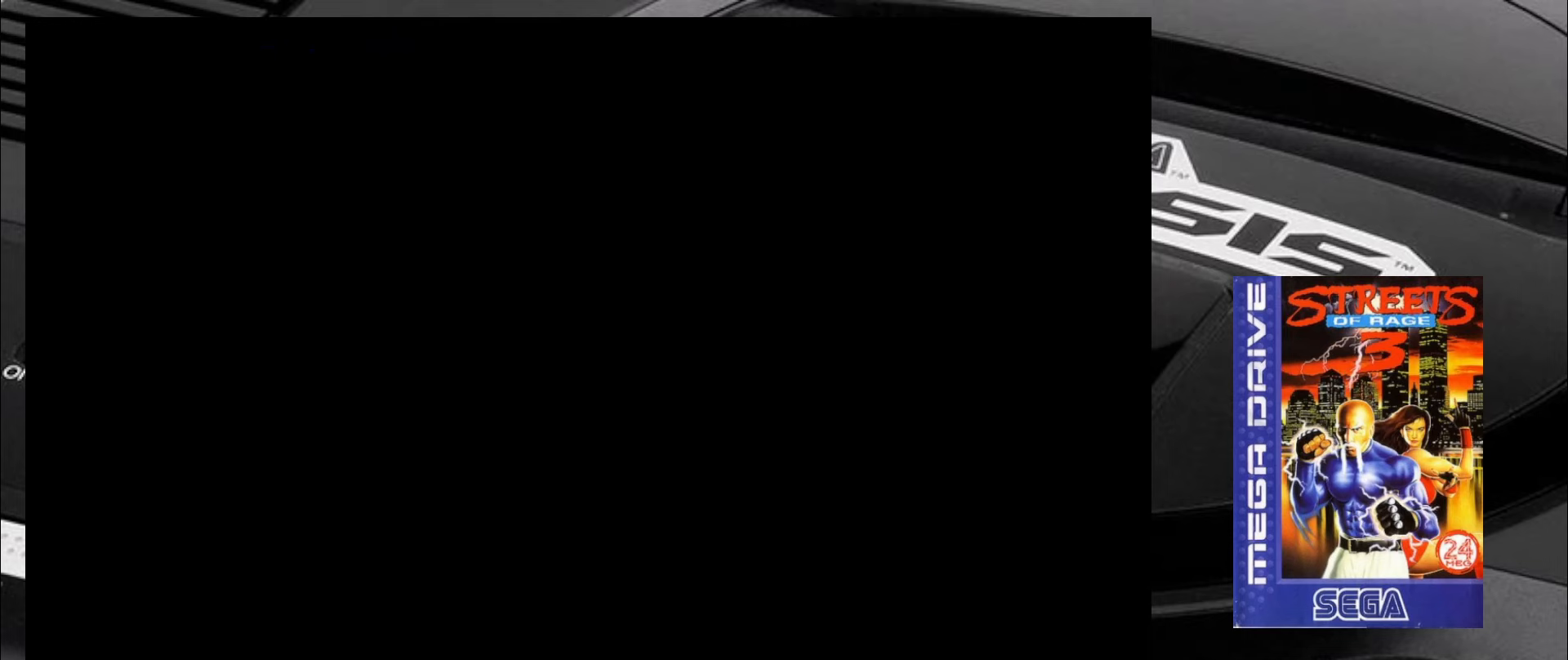
{"buttons": [], "left_stick": "center", "events": []}
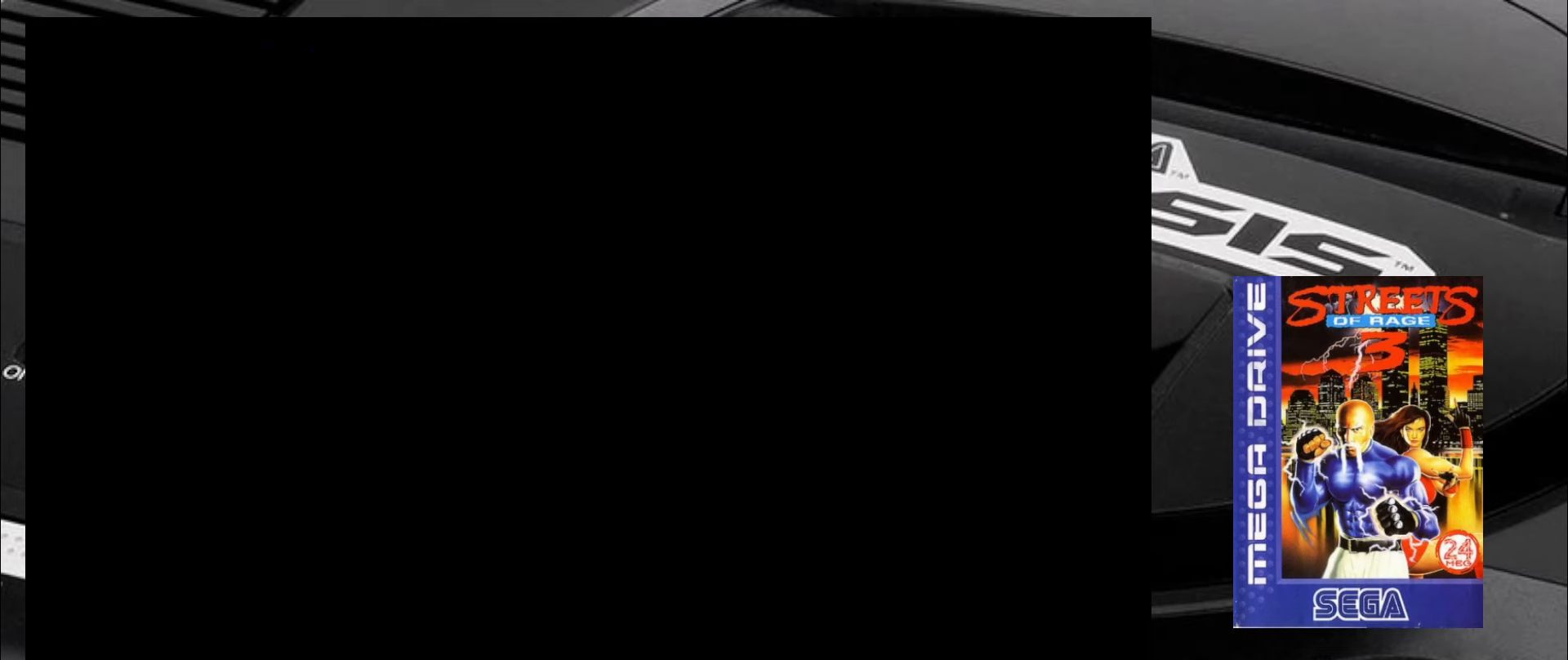
{"buttons": [], "left_stick": "center", "events": []}
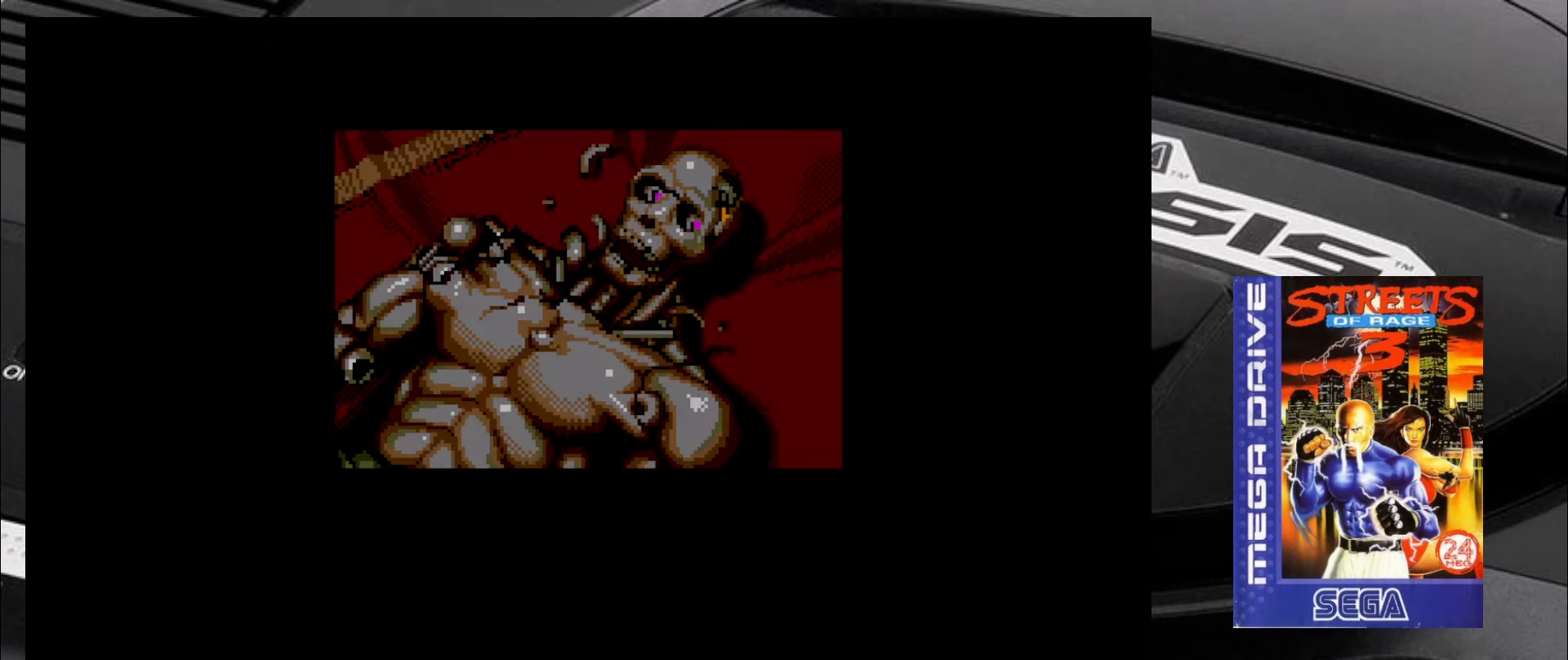
{"buttons": [], "left_stick": "center", "events": []}
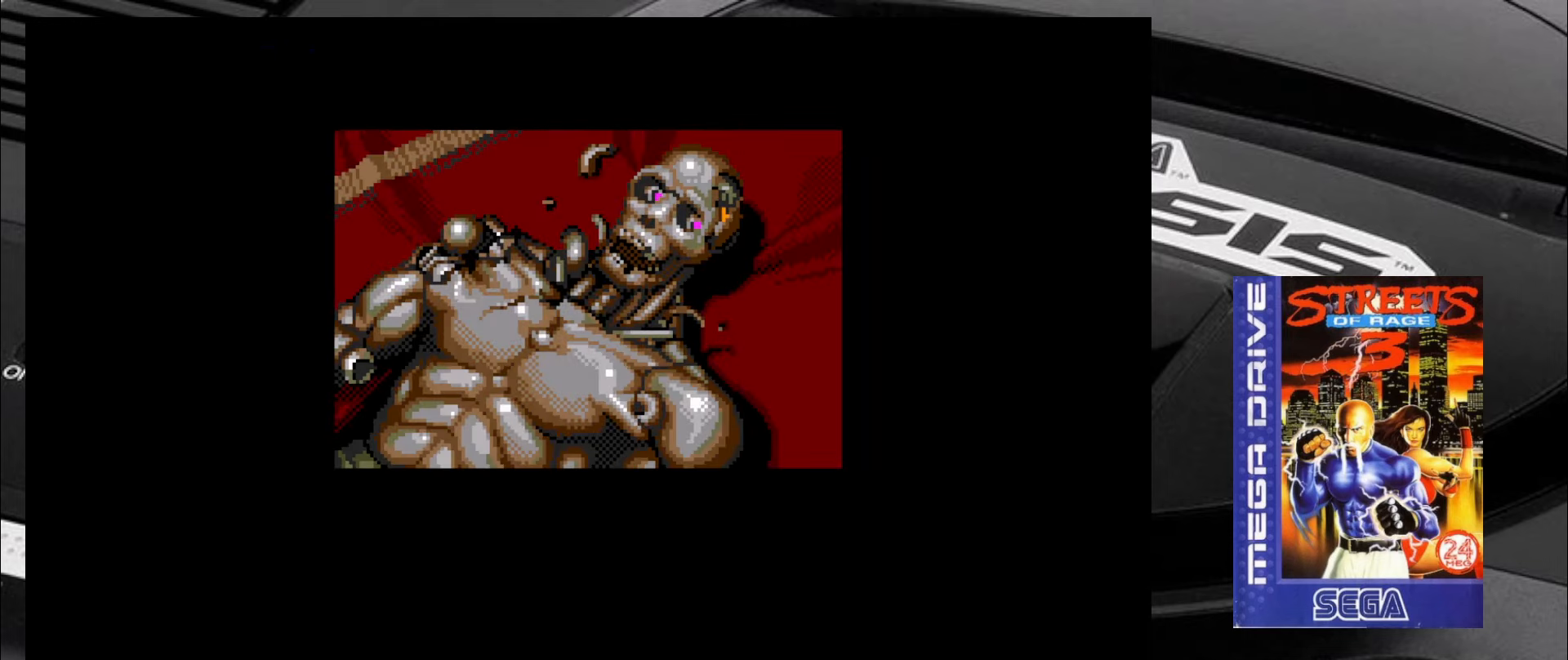
{"buttons": [], "left_stick": "center", "events": []}
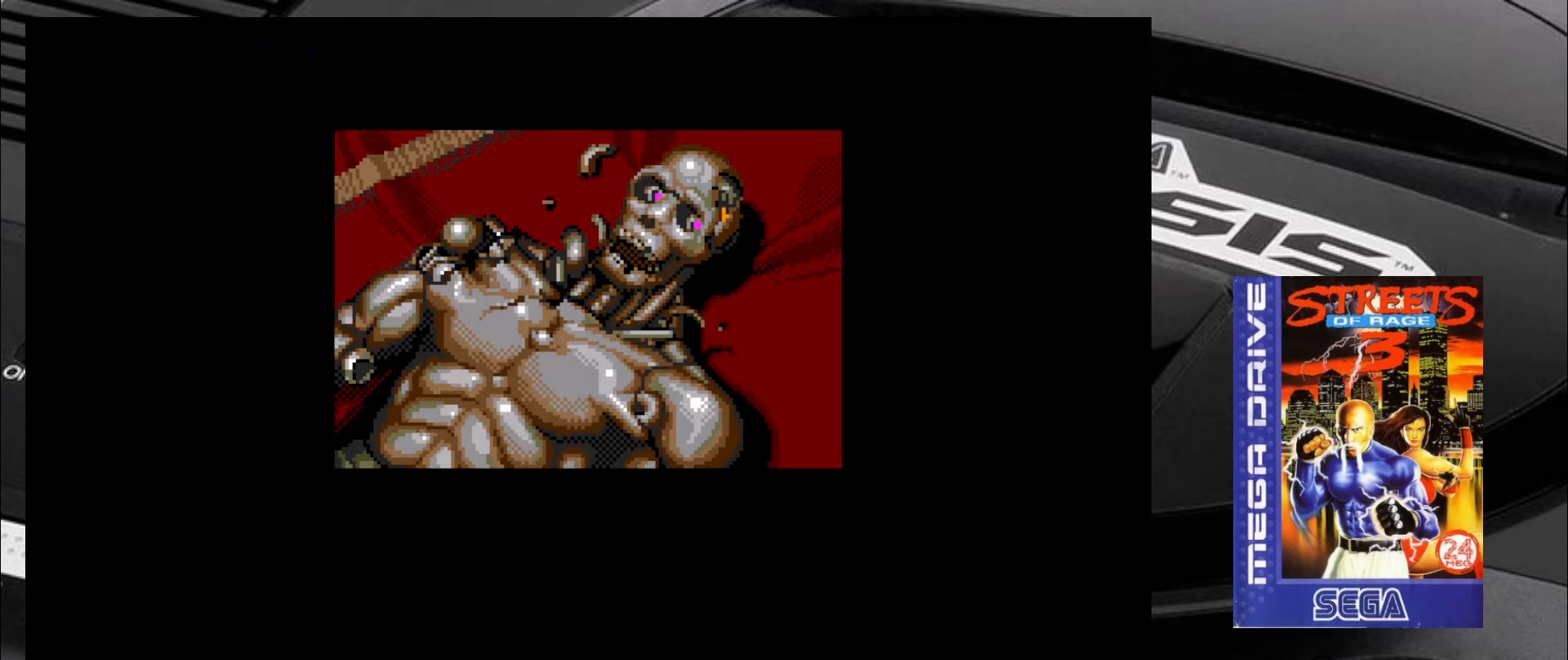
{"buttons": [], "left_stick": "center", "events": []}
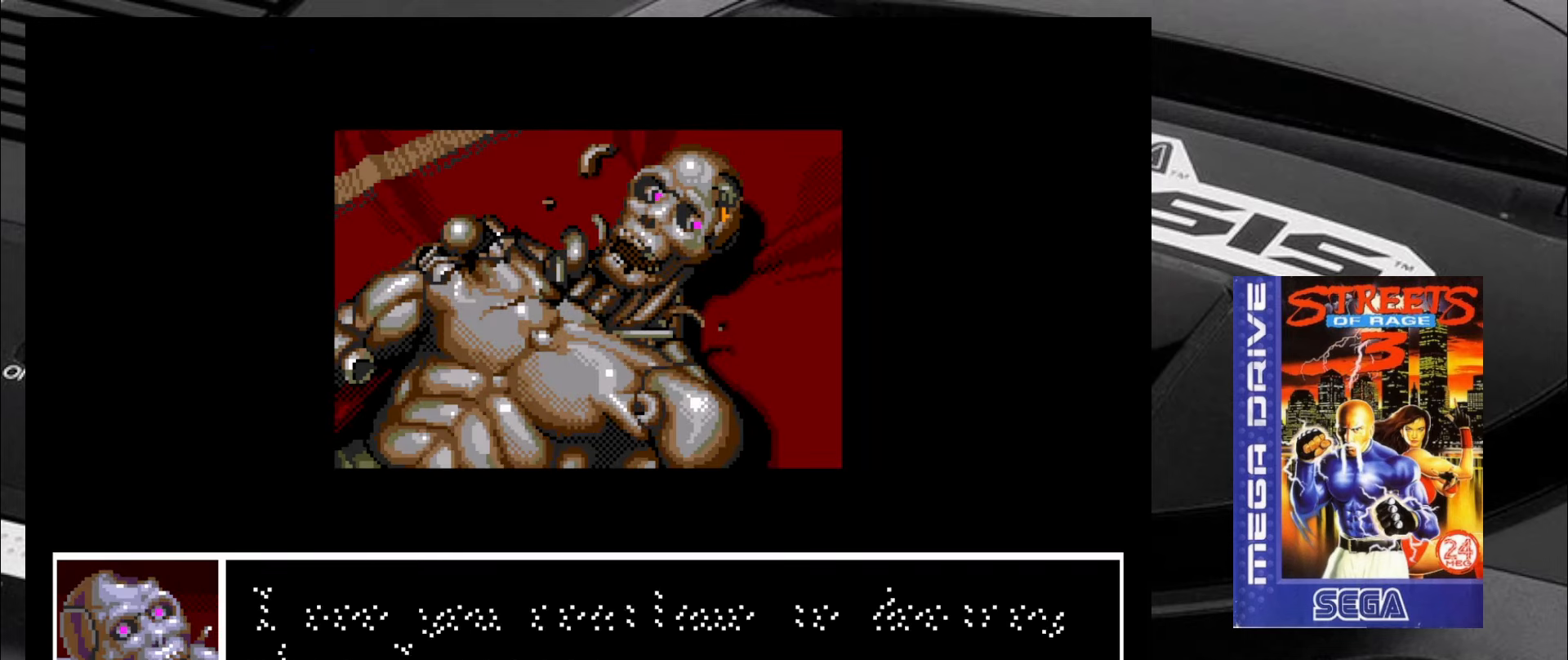
{"buttons": [], "left_stick": "center", "events": []}
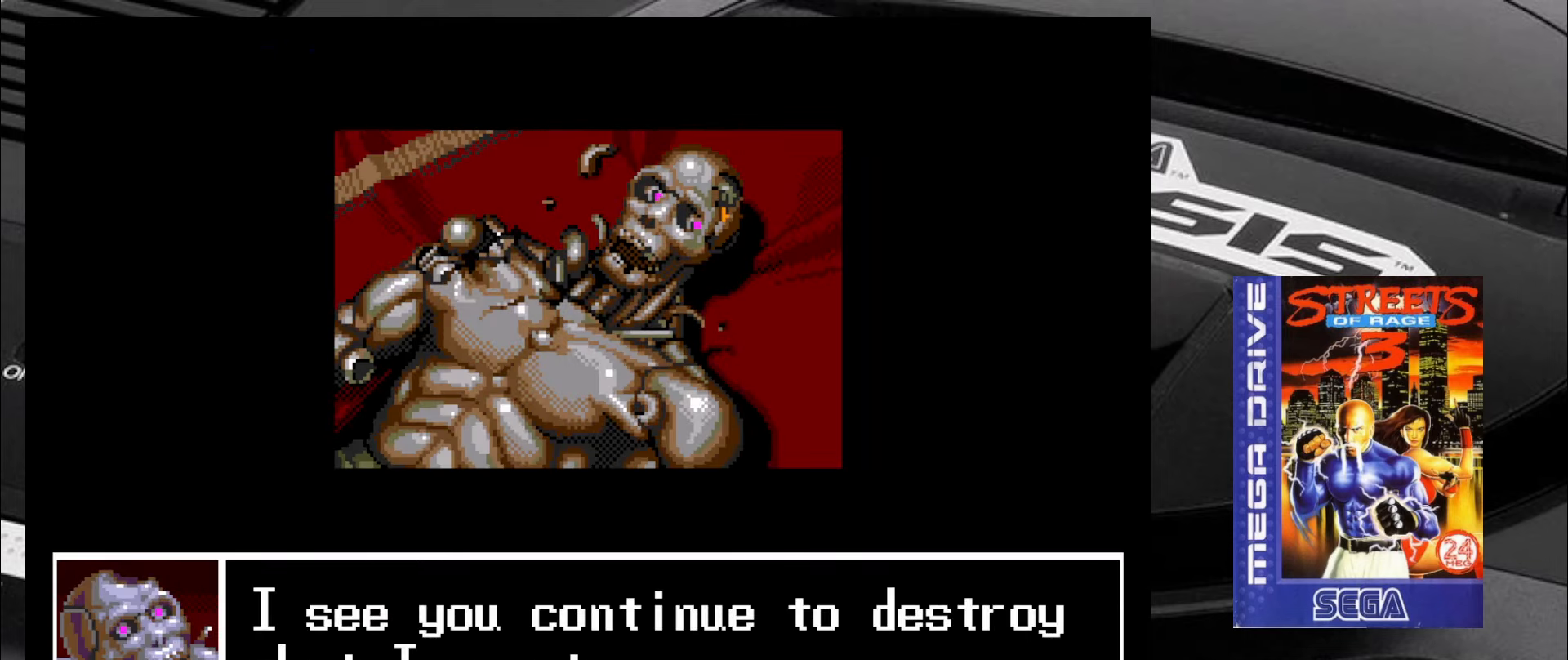
{"buttons": [], "left_stick": "center", "events": [[333, "CIRCLE", "down"], [400, "CIRCLE", "up"]]}
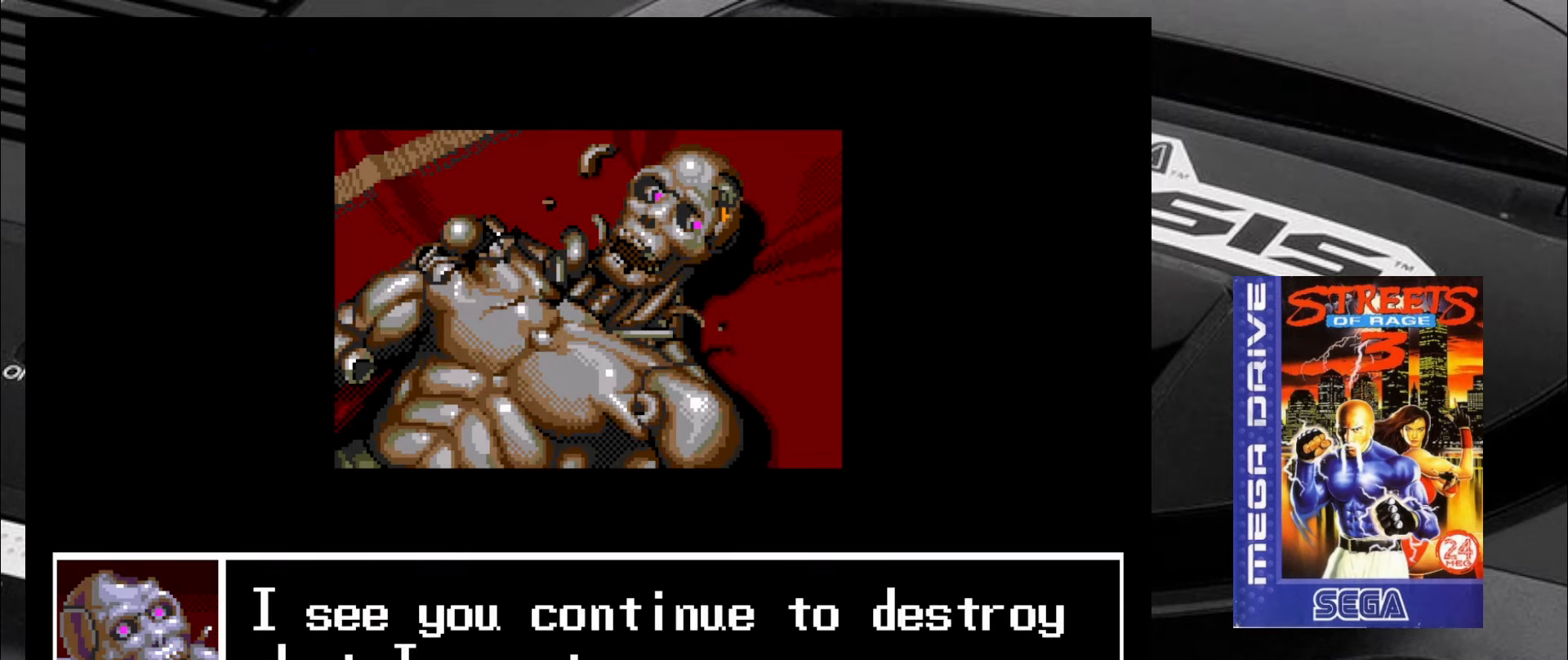
{"buttons": [], "left_stick": "center", "events": []}
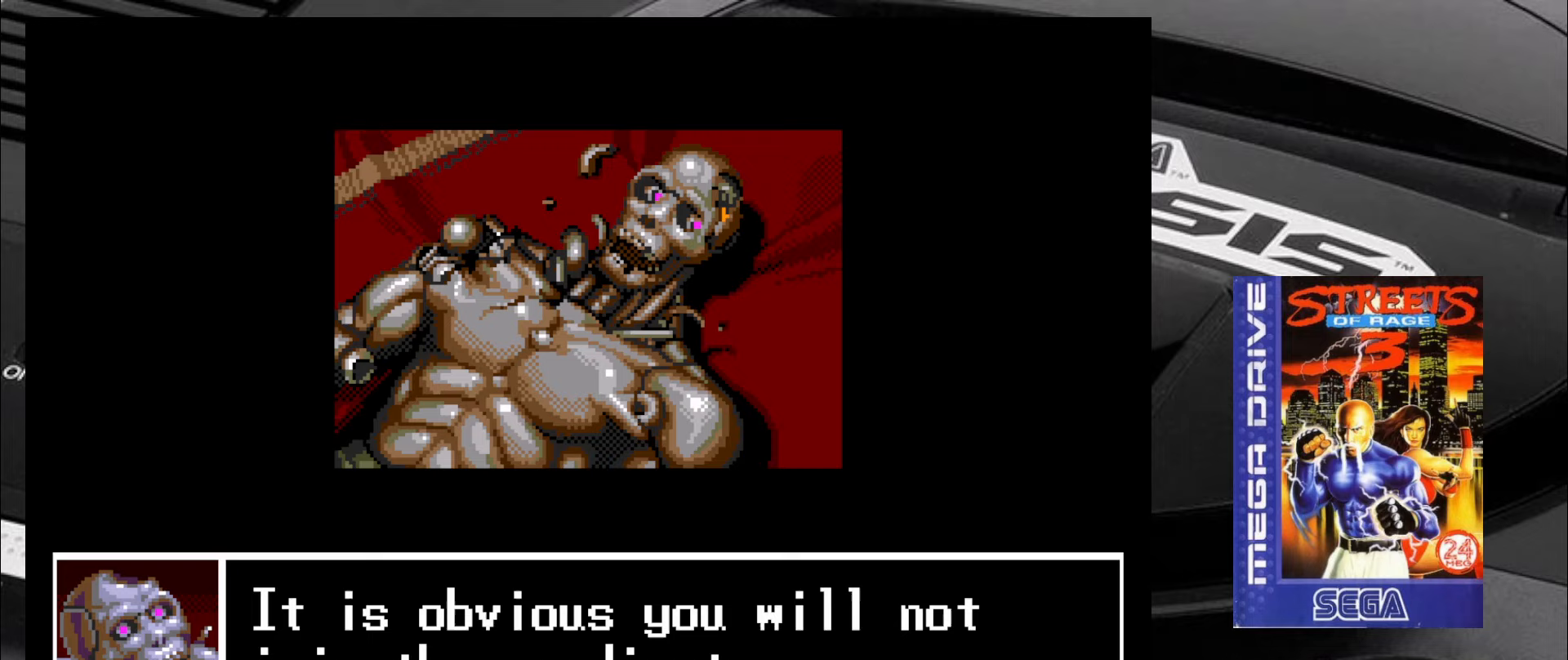
{"buttons": [], "left_stick": "center", "events": []}
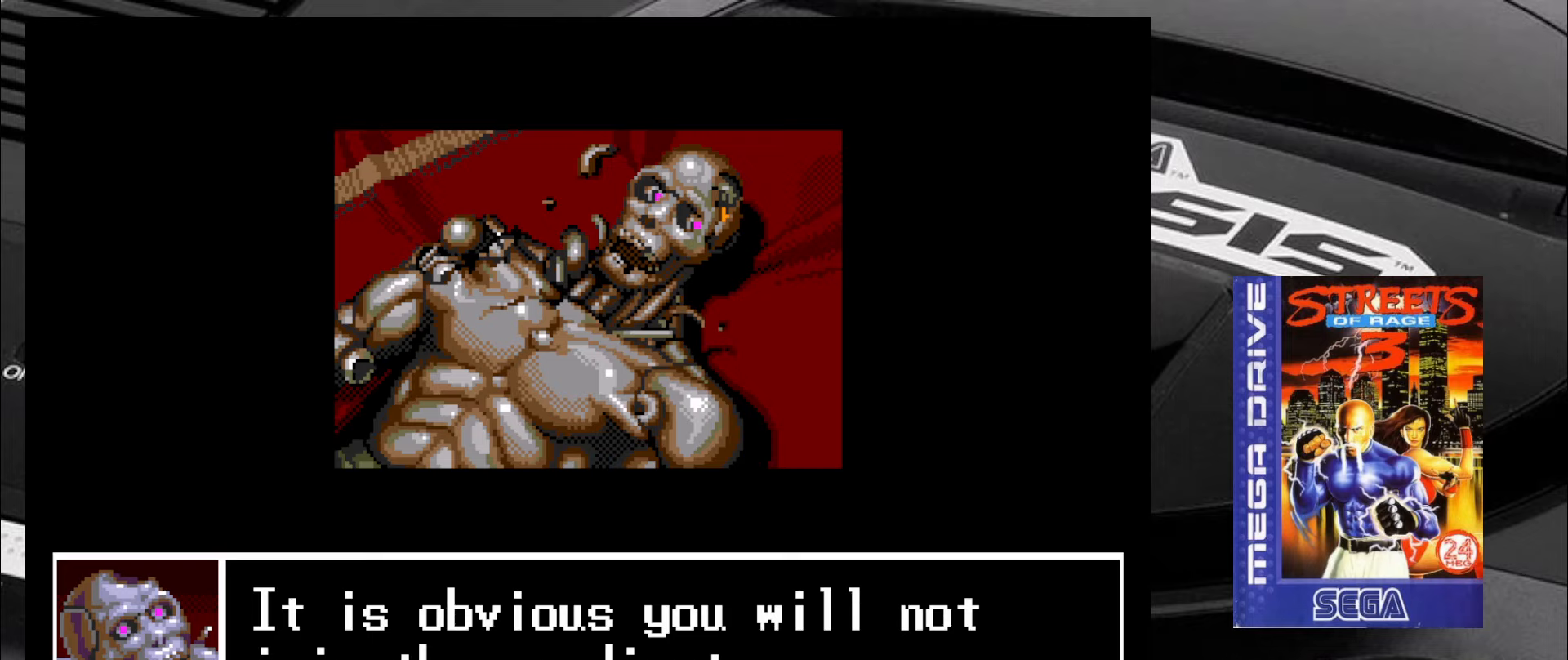
{"buttons": [], "left_stick": "center", "events": [[33, "CIRCLE", "down"], [167, "CIRCLE", "up"]]}
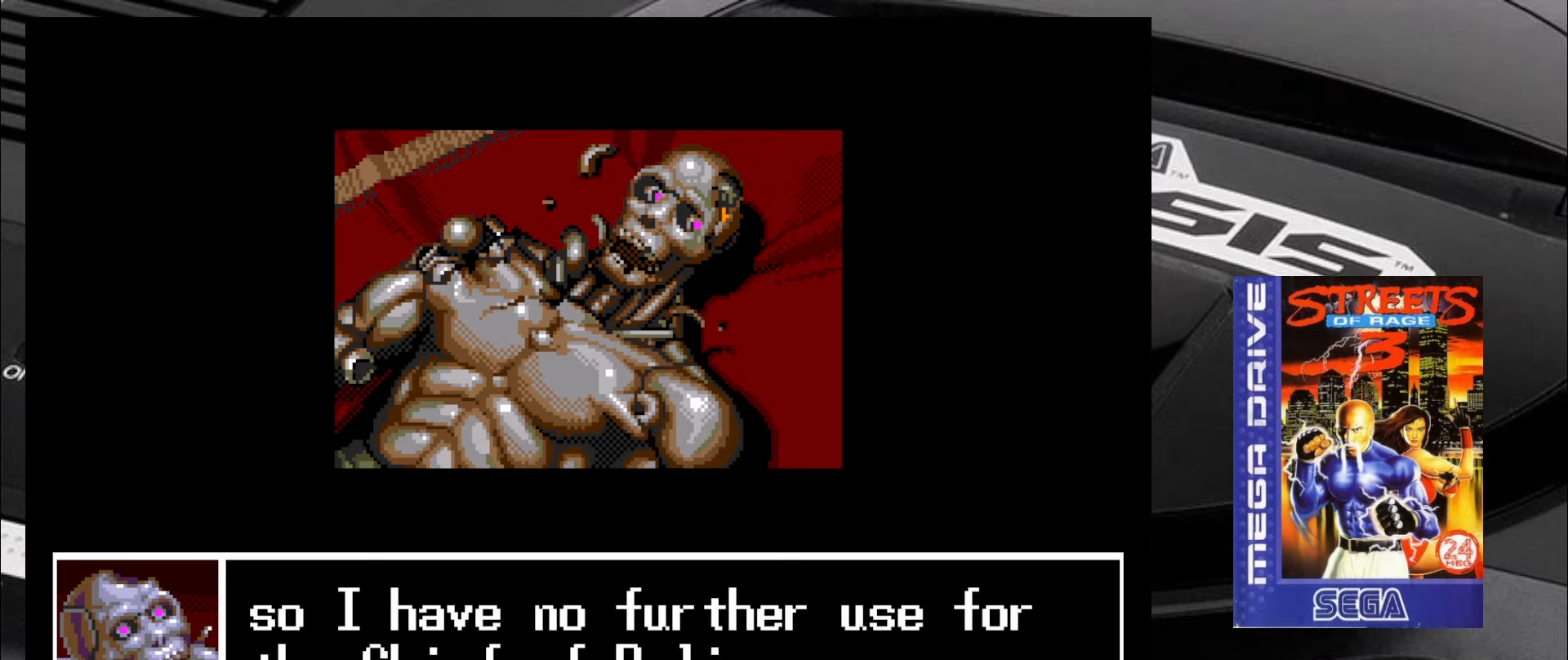
{"buttons": [], "left_stick": "center", "events": []}
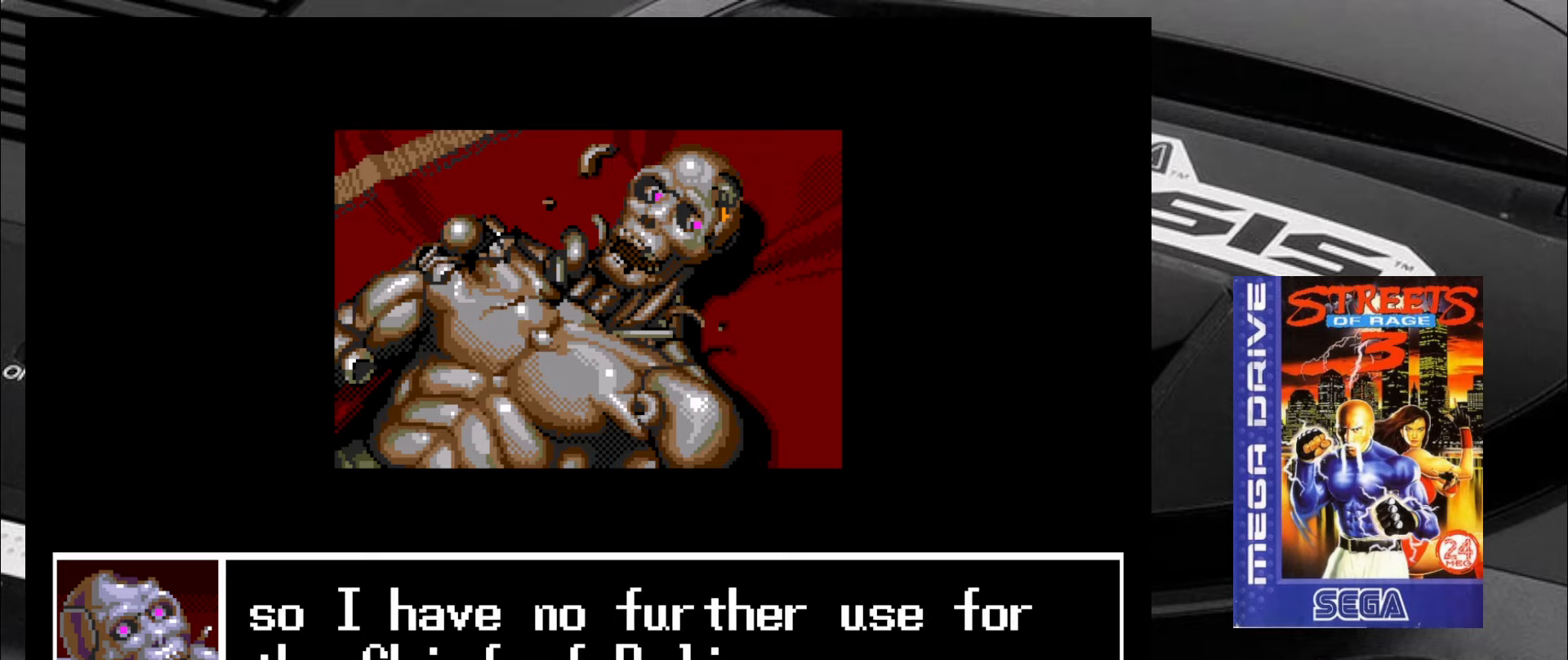
{"buttons": [], "left_stick": "center", "events": [[200, "CIRCLE", "down"], [317, "CIRCLE", "up"]]}
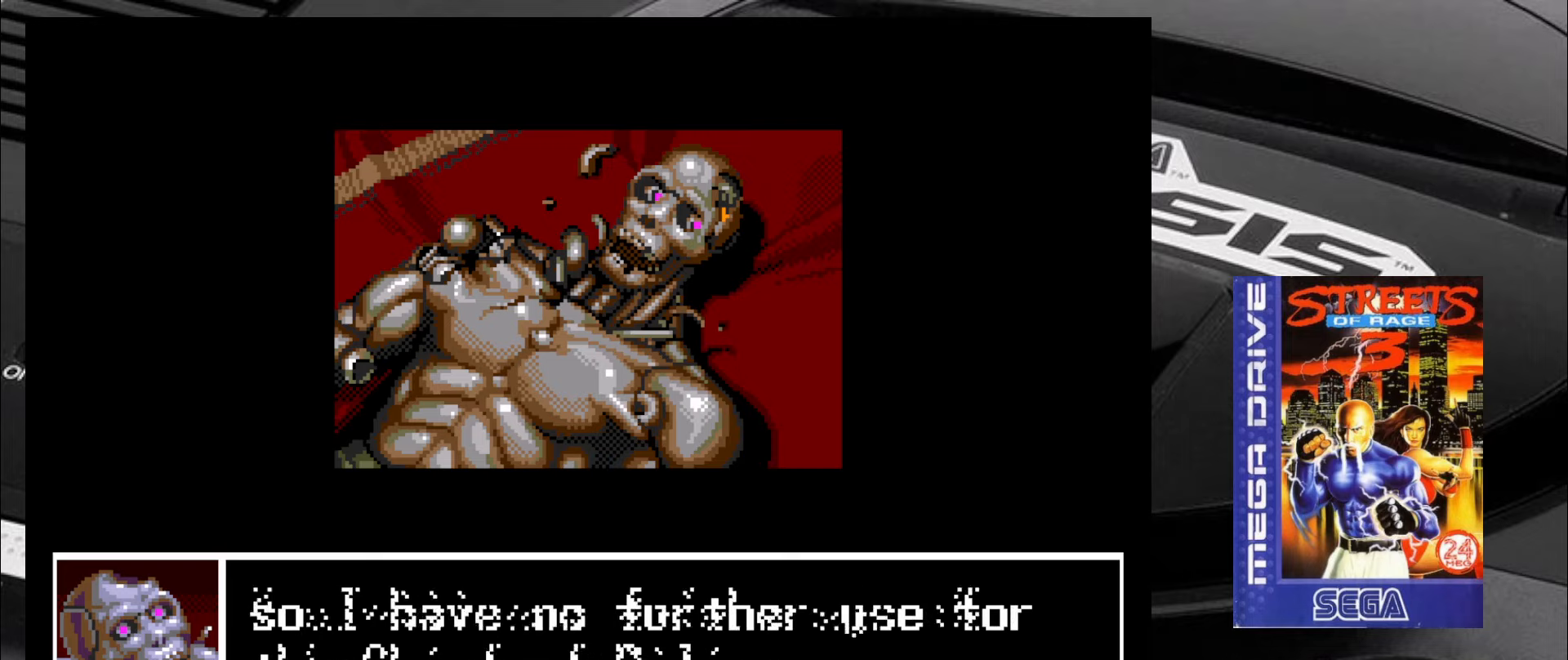
{"buttons": [], "left_stick": "center", "events": []}
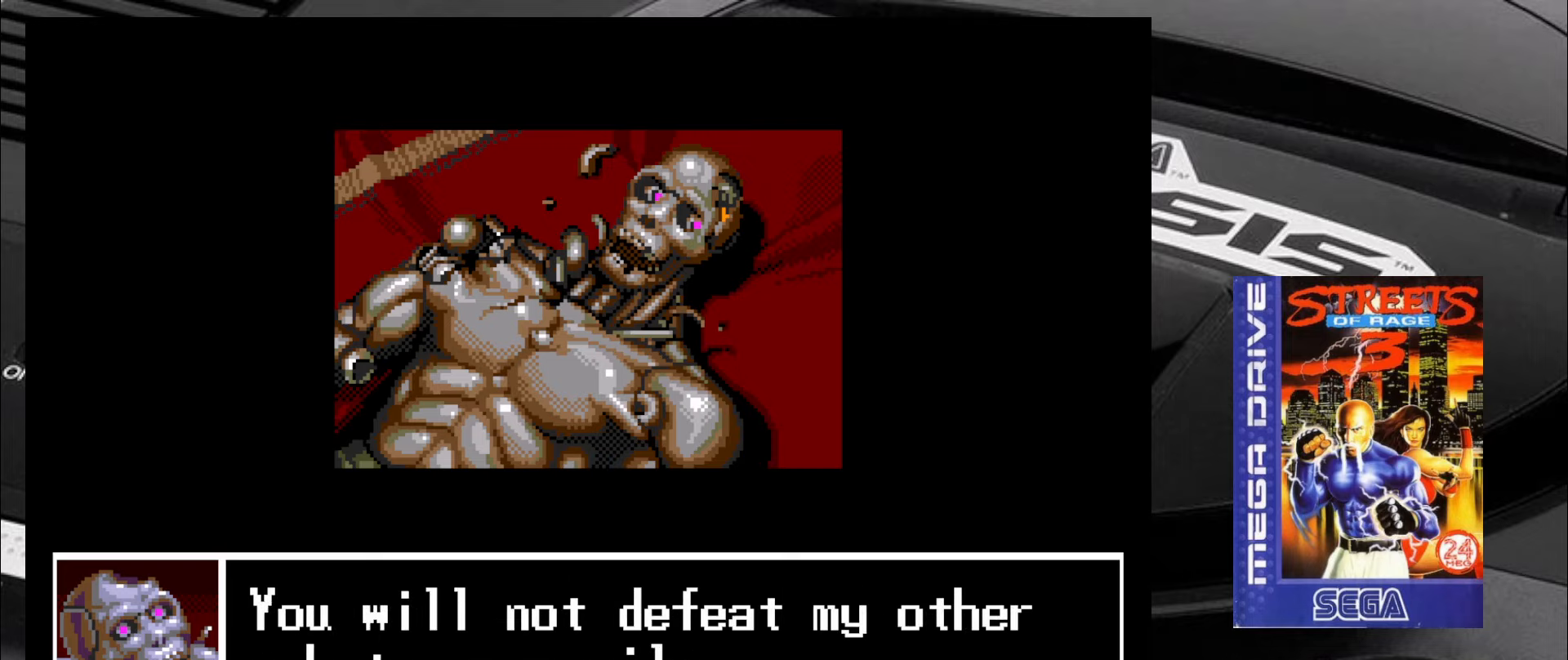
{"buttons": [], "left_stick": "center", "events": []}
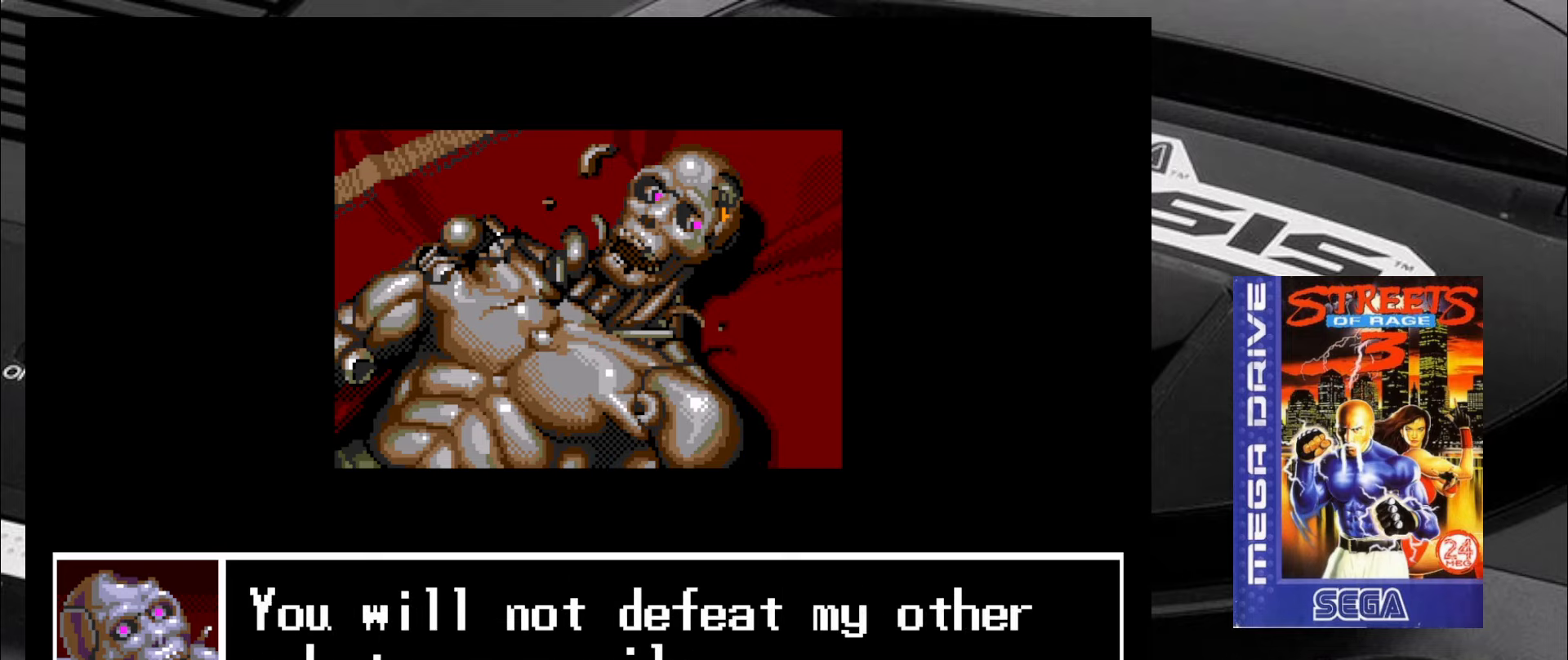
{"buttons": [], "left_stick": "center", "events": [[133, "CIRCLE", "down"], [250, "CIRCLE", "up"]]}
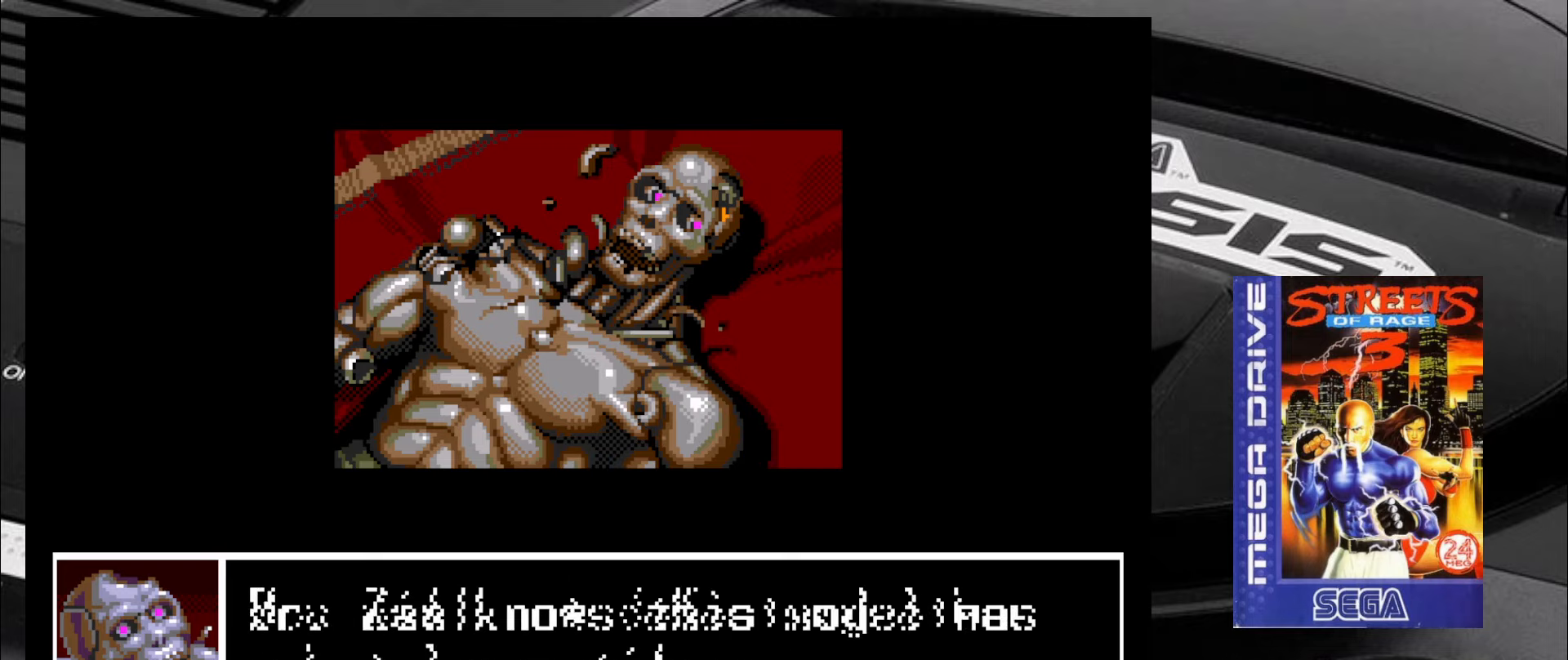
{"buttons": [], "left_stick": "center", "events": []}
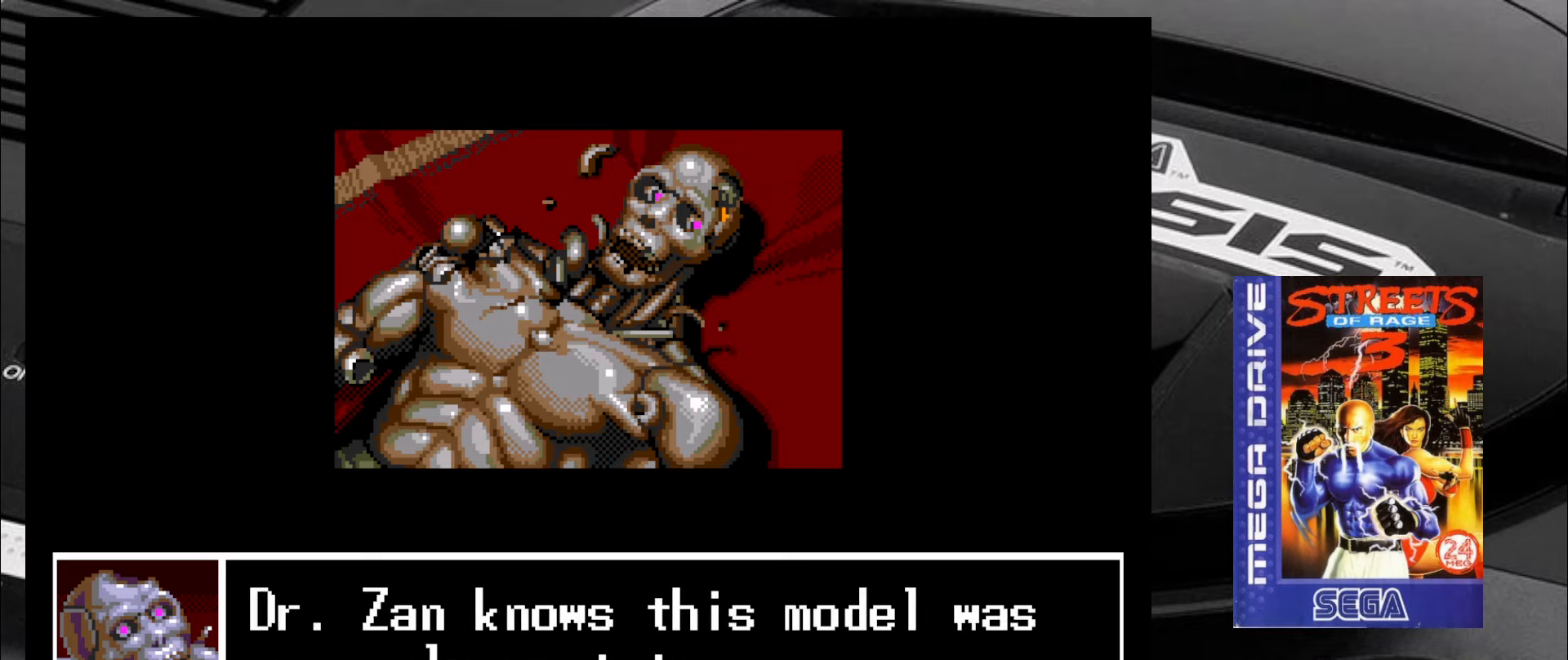
{"buttons": [], "left_stick": "center", "events": []}
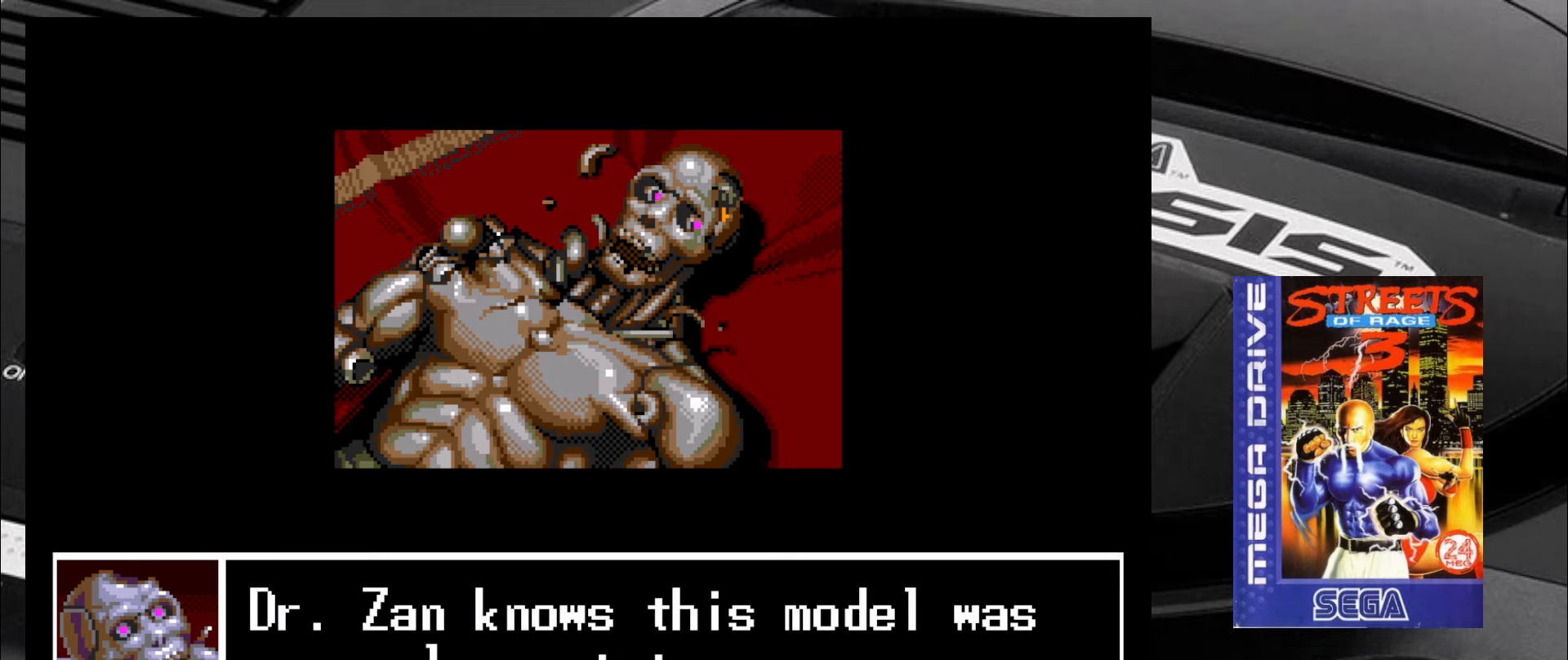
{"buttons": [], "left_stick": "center", "events": [[150, "CIRCLE", "down"], [234, "CIRCLE", "up"]]}
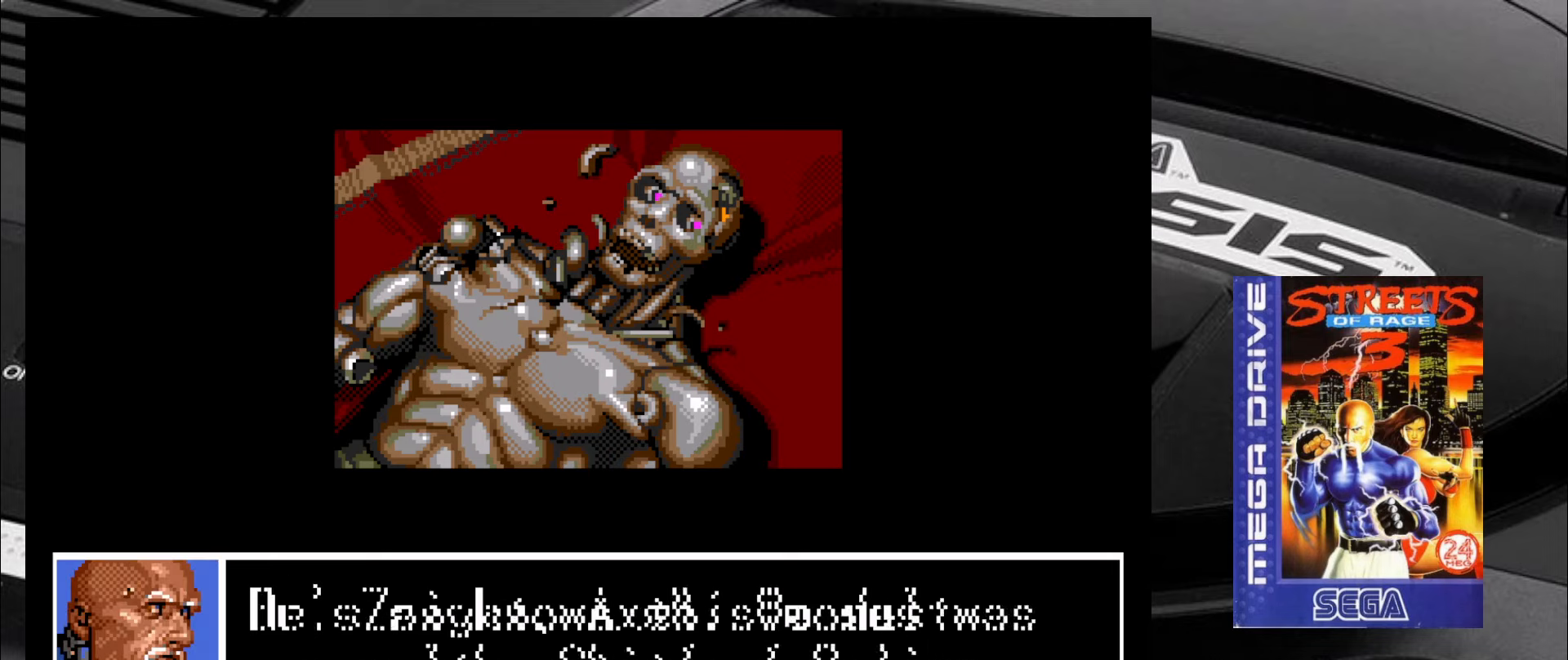
{"buttons": [], "left_stick": "center", "events": []}
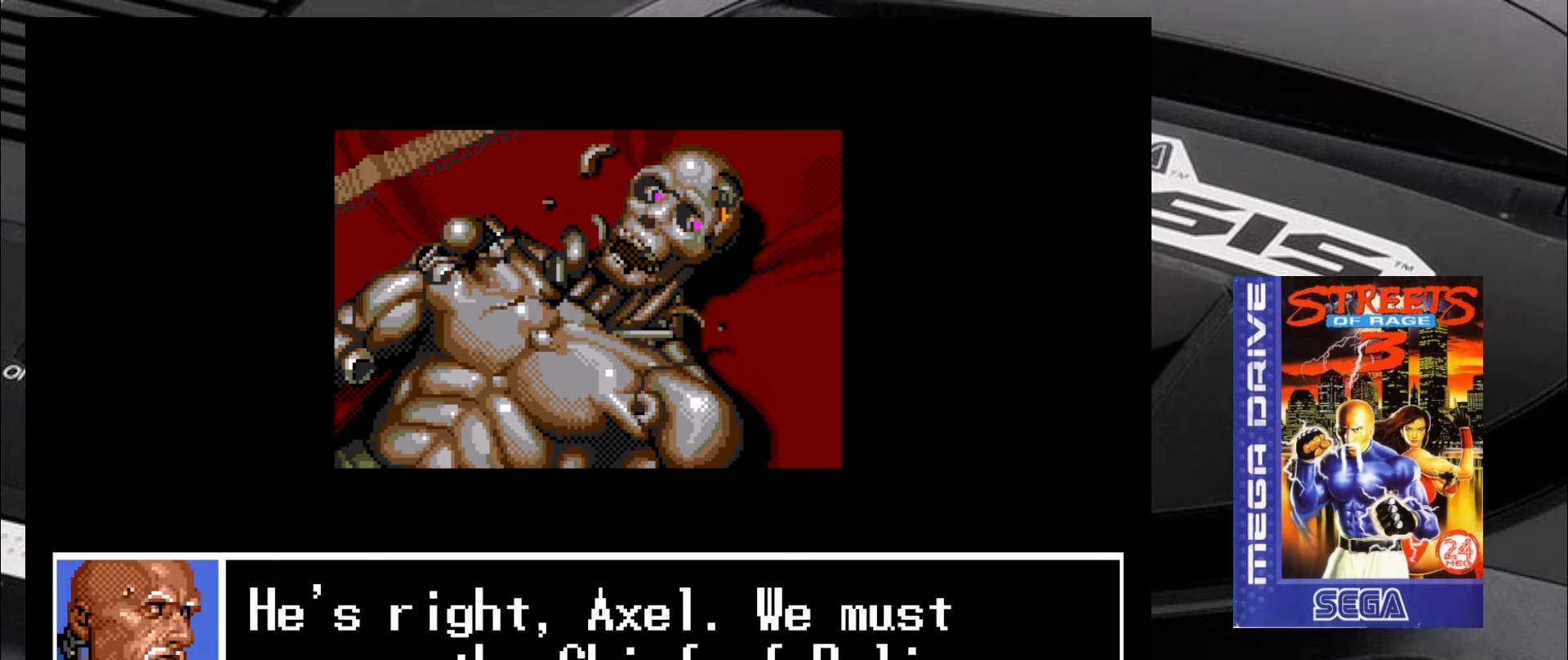
{"buttons": [], "left_stick": "center", "events": []}
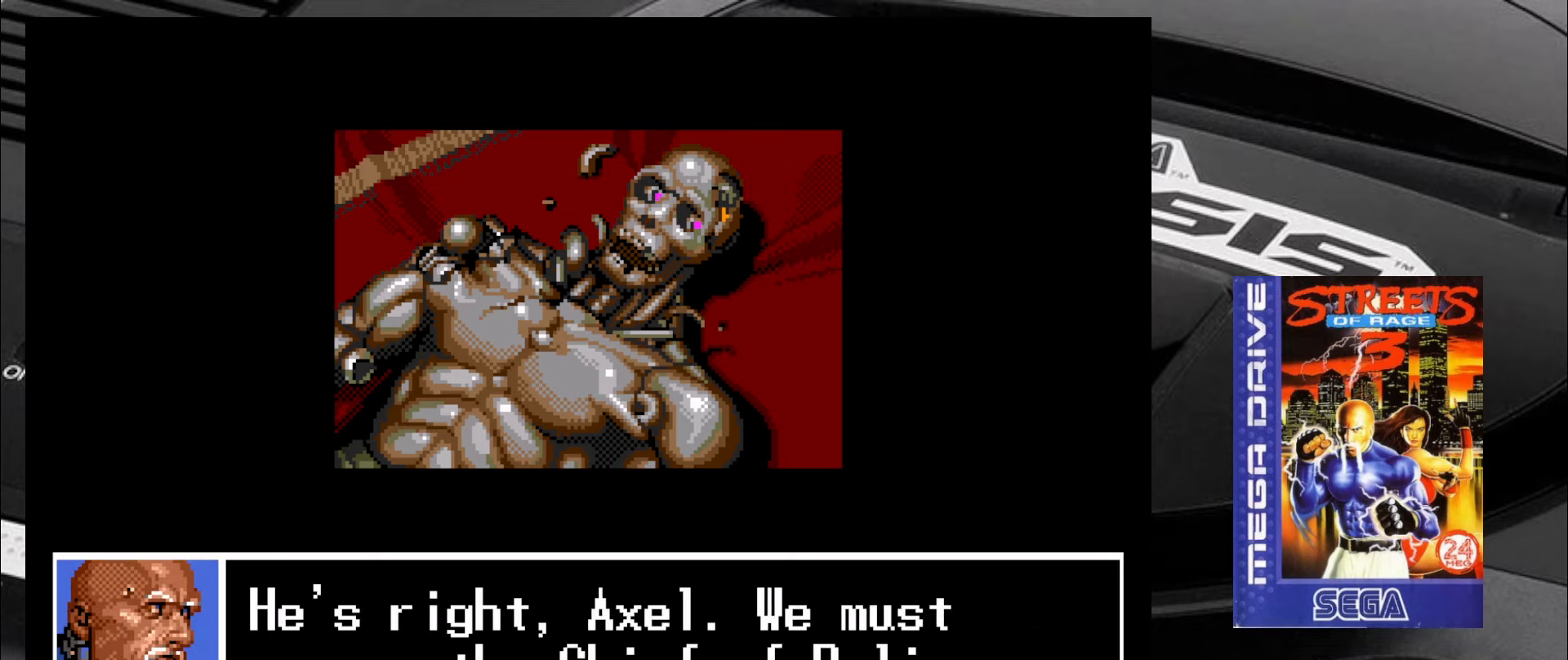
{"buttons": [], "left_stick": "center", "events": []}
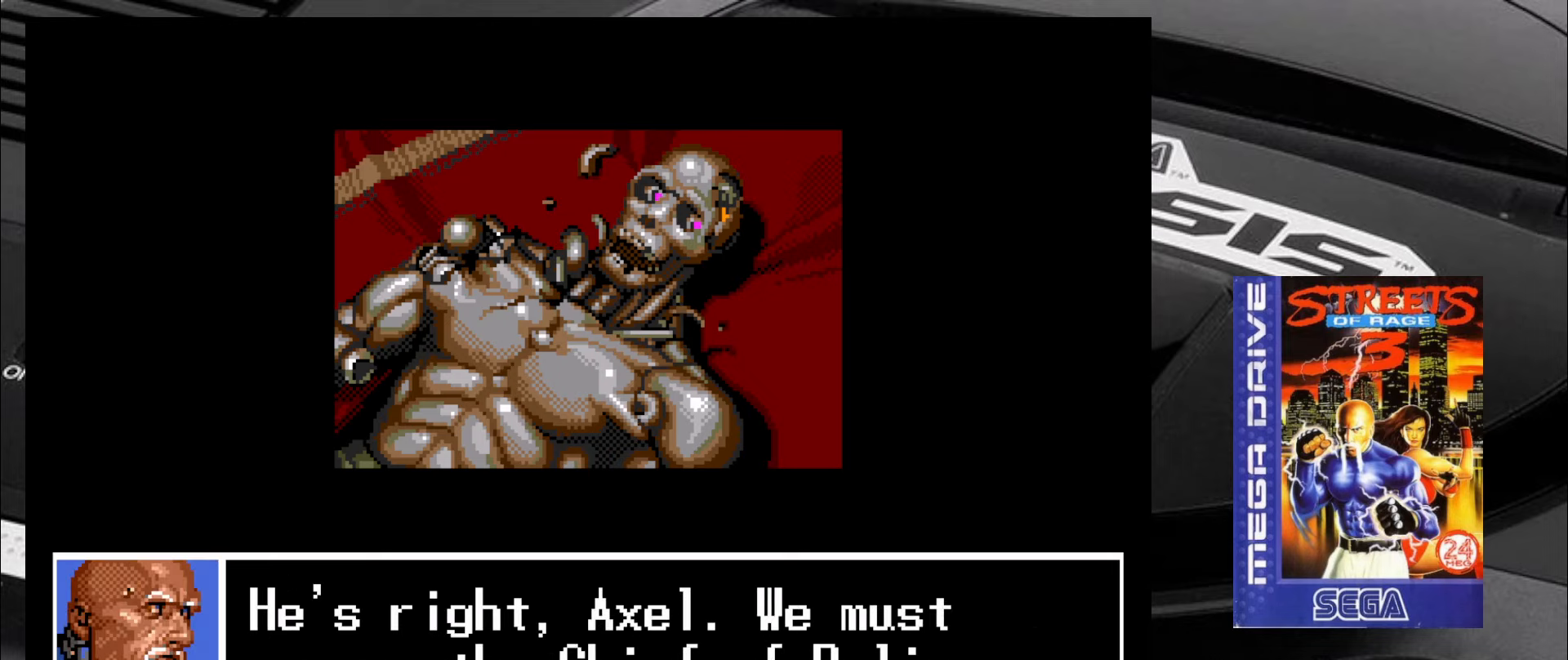
{"buttons": [], "left_stick": "center", "events": [[84, "CIRCLE", "down"], [217, "CIRCLE", "up"]]}